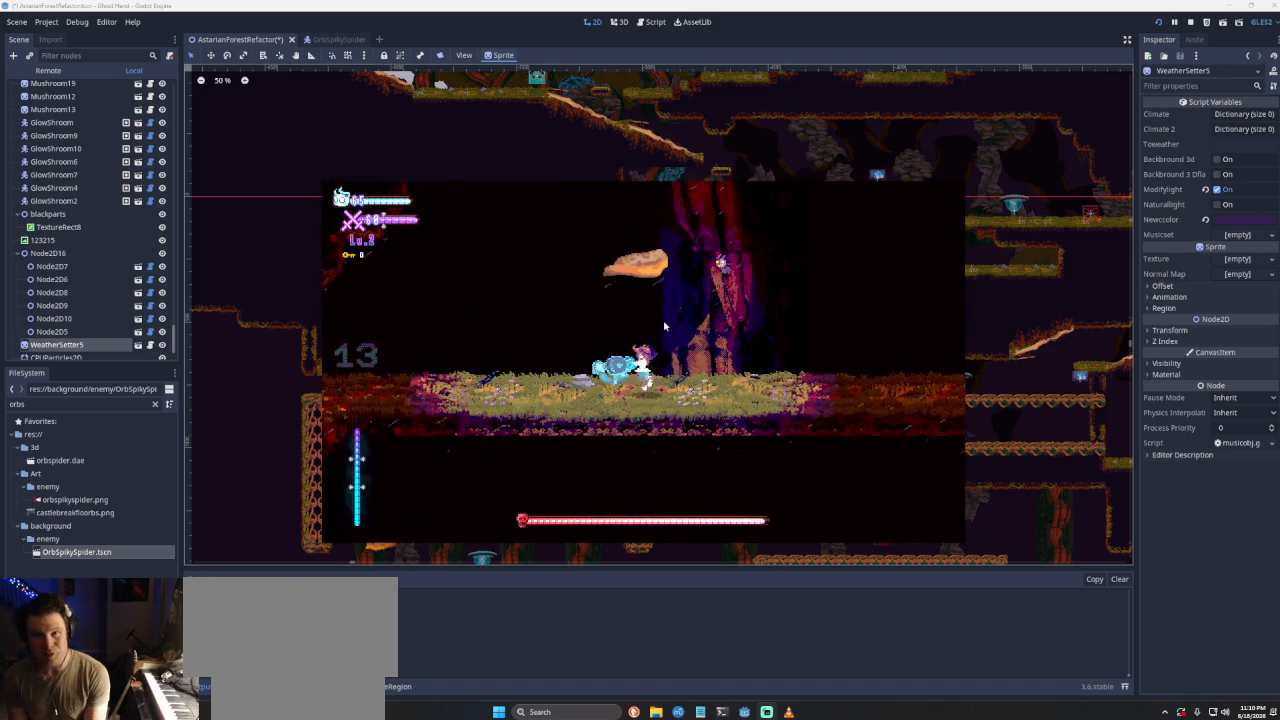
Gameplay with a controller (PlayStation layout); each line is a JSON object with the inputs held at the frame after it. "events" lists button and stick changes between this image and that frame as [ms after this image, input, new state], when the widget could be followed in between.
{"buttons": ["CROSS"], "left_stick": "left", "right_stick": "center", "events": [[267, "CROSS", "down"]]}
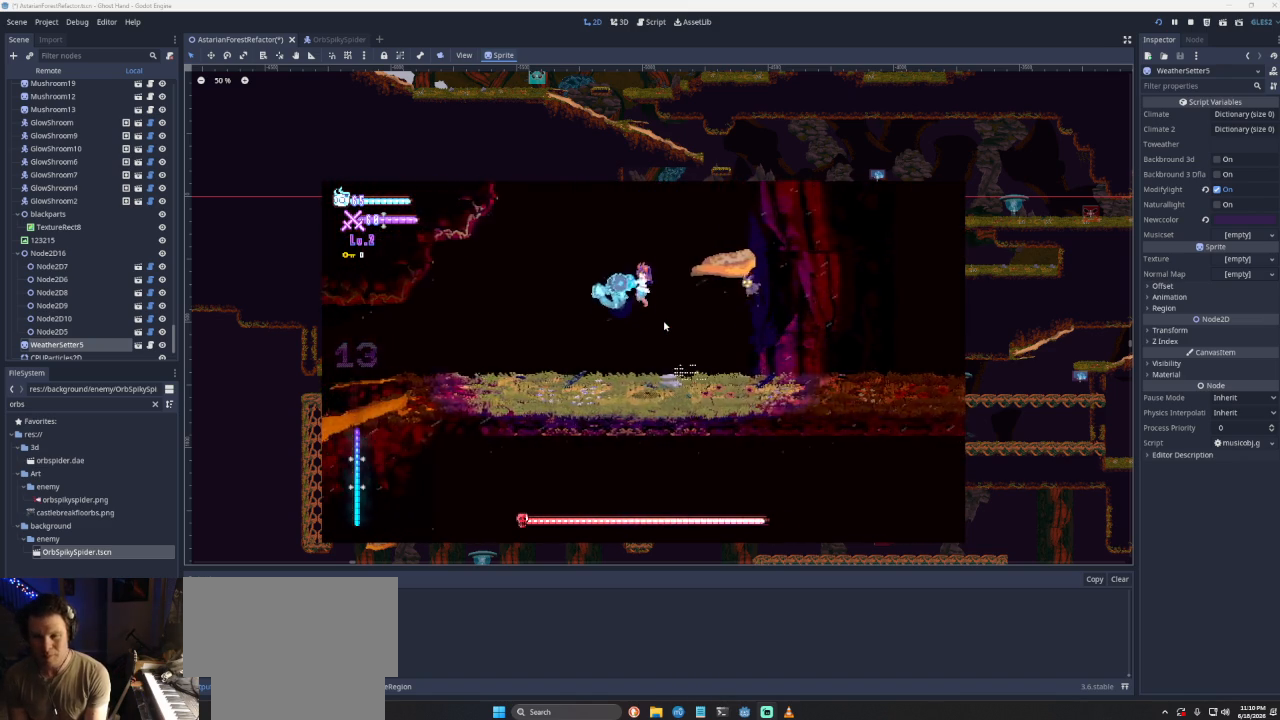
{"buttons": [], "left_stick": "right", "right_stick": "center", "events": [[33, "CROSS", "up"], [33, "left_stick", "right"], [100, "CROSS", "down"], [433, "CROSS", "up"]]}
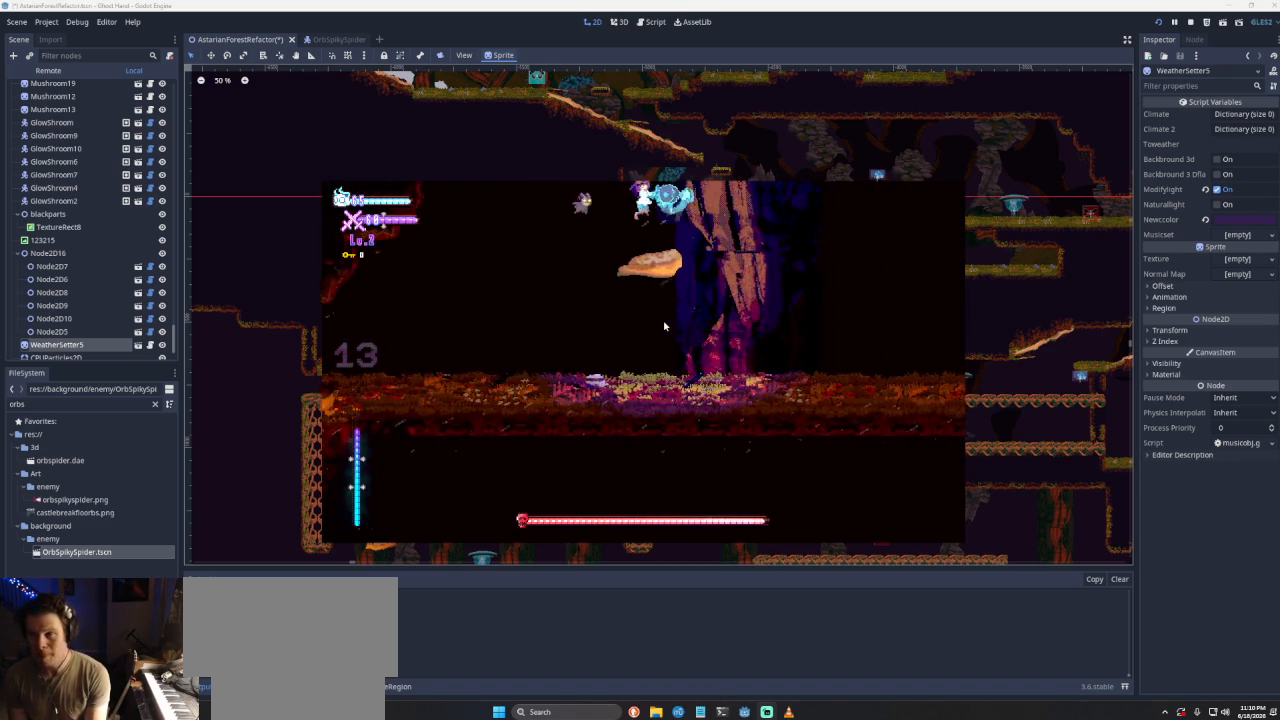
{"buttons": ["CROSS"], "left_stick": "left", "right_stick": "center", "events": [[100, "left_stick", "center"], [167, "left_stick", "left"], [300, "CROSS", "down"]]}
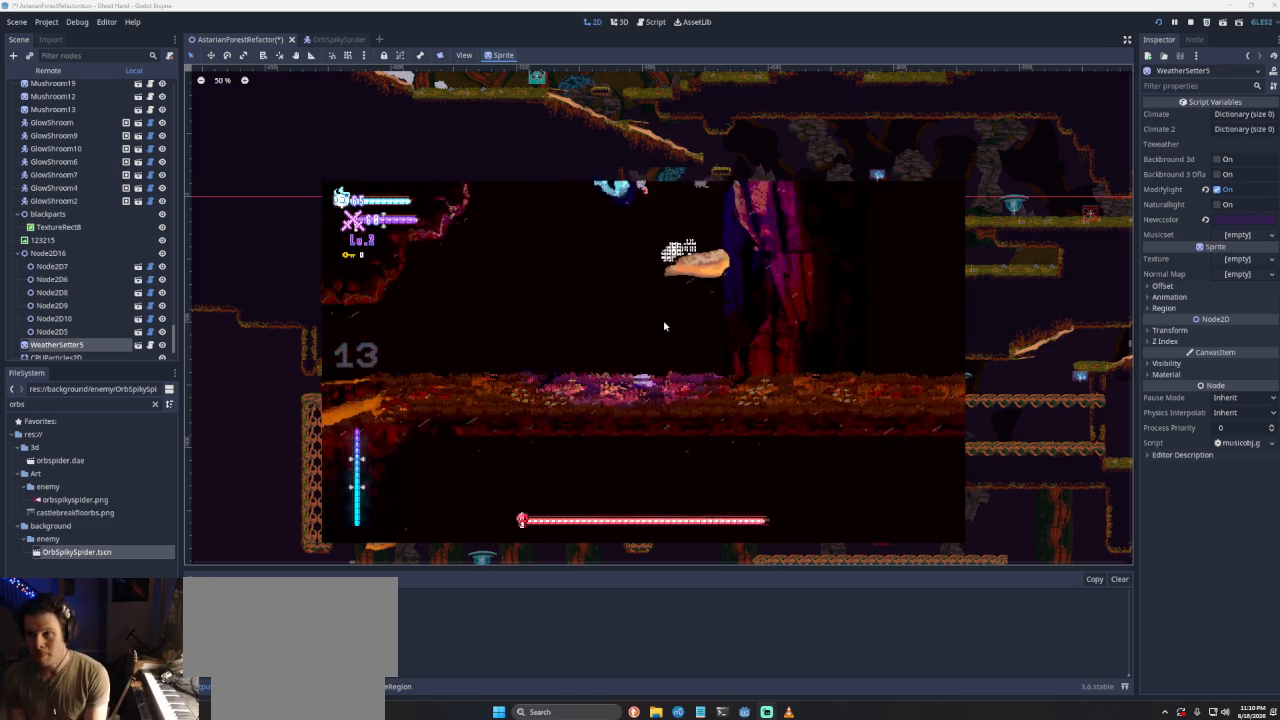
{"buttons": [], "left_stick": "left", "right_stick": "center", "events": [[233, "CROSS", "up"]]}
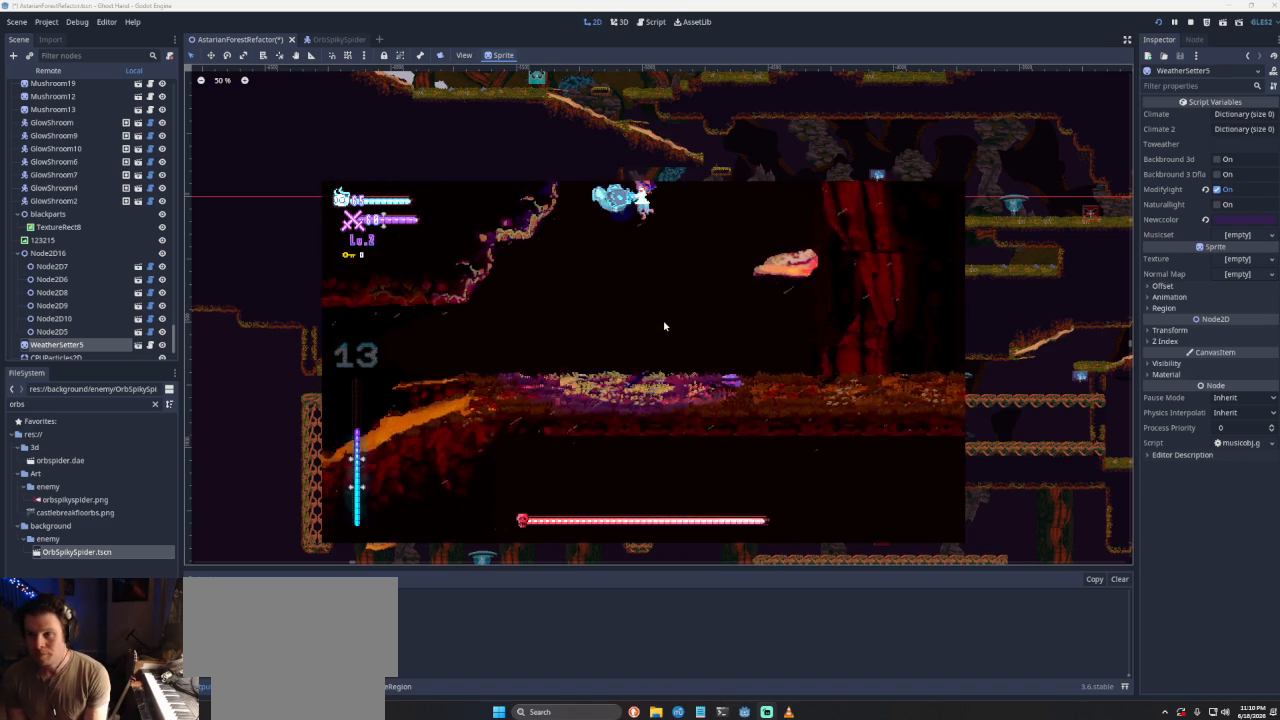
{"buttons": [], "left_stick": "left", "right_stick": "center", "events": []}
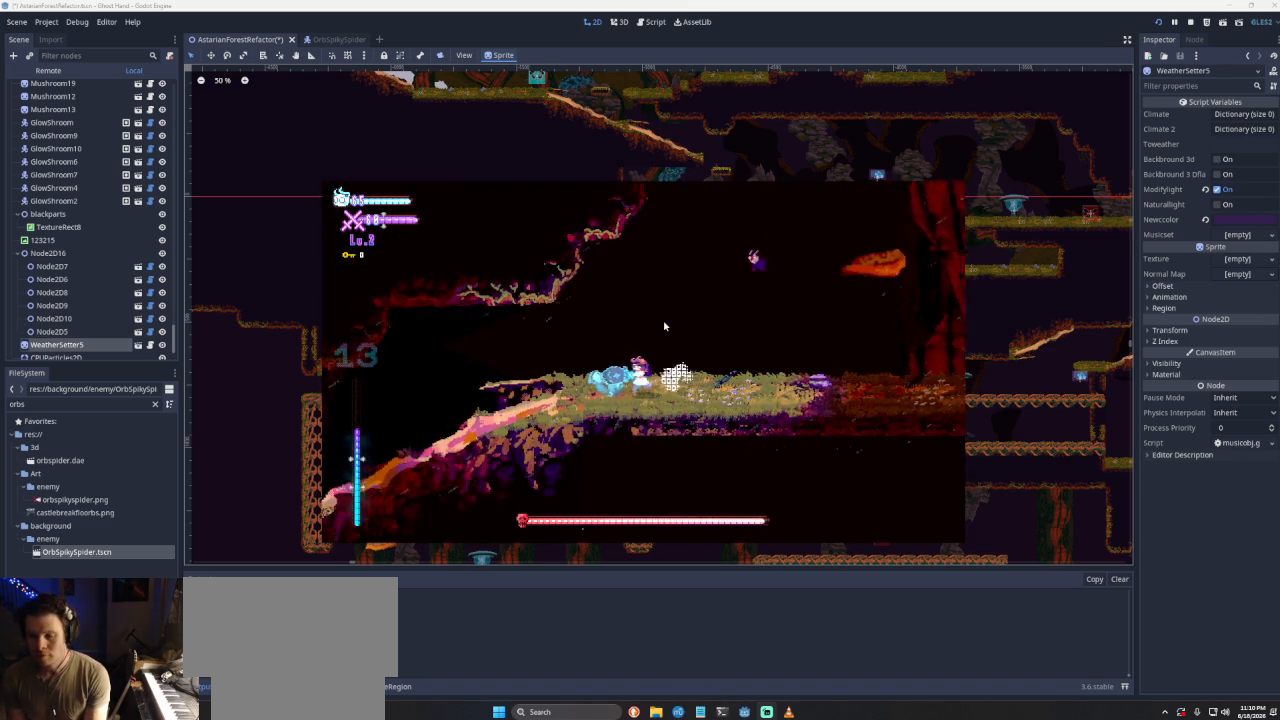
{"buttons": [], "left_stick": "left", "right_stick": "center", "events": [[267, "CROSS", "down"], [433, "CROSS", "up"]]}
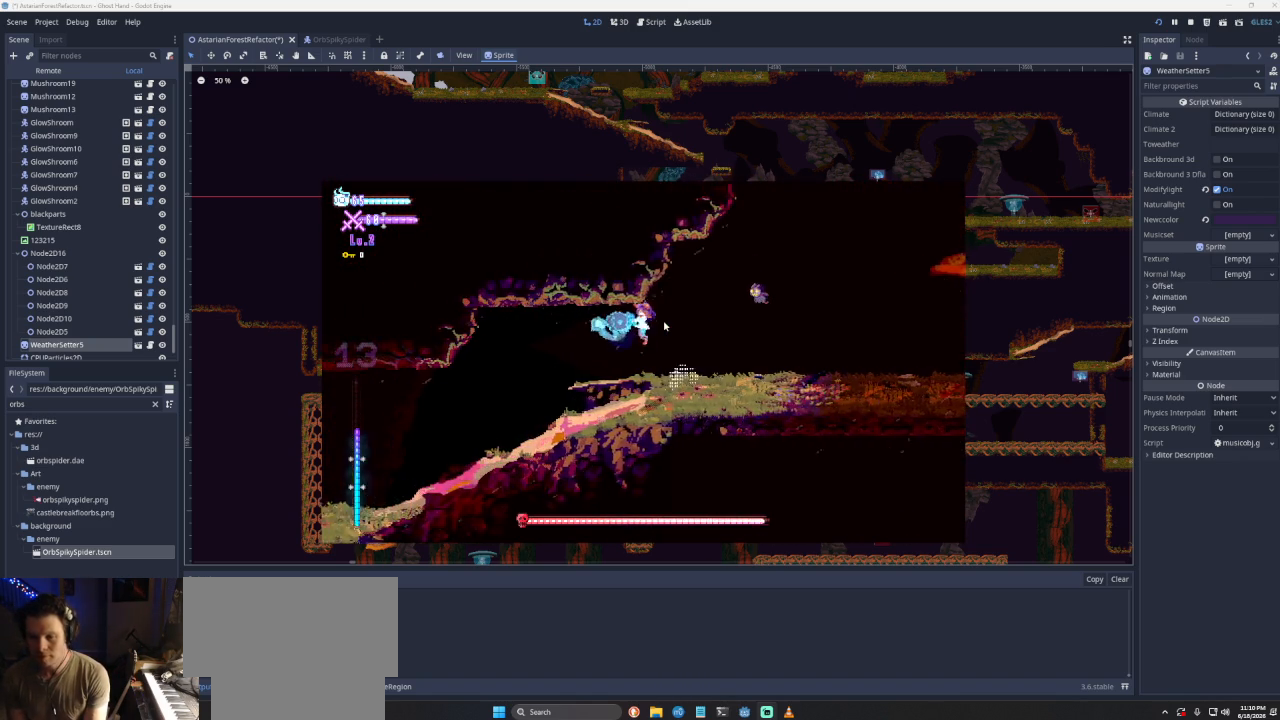
{"buttons": [], "left_stick": "left", "right_stick": "center", "events": []}
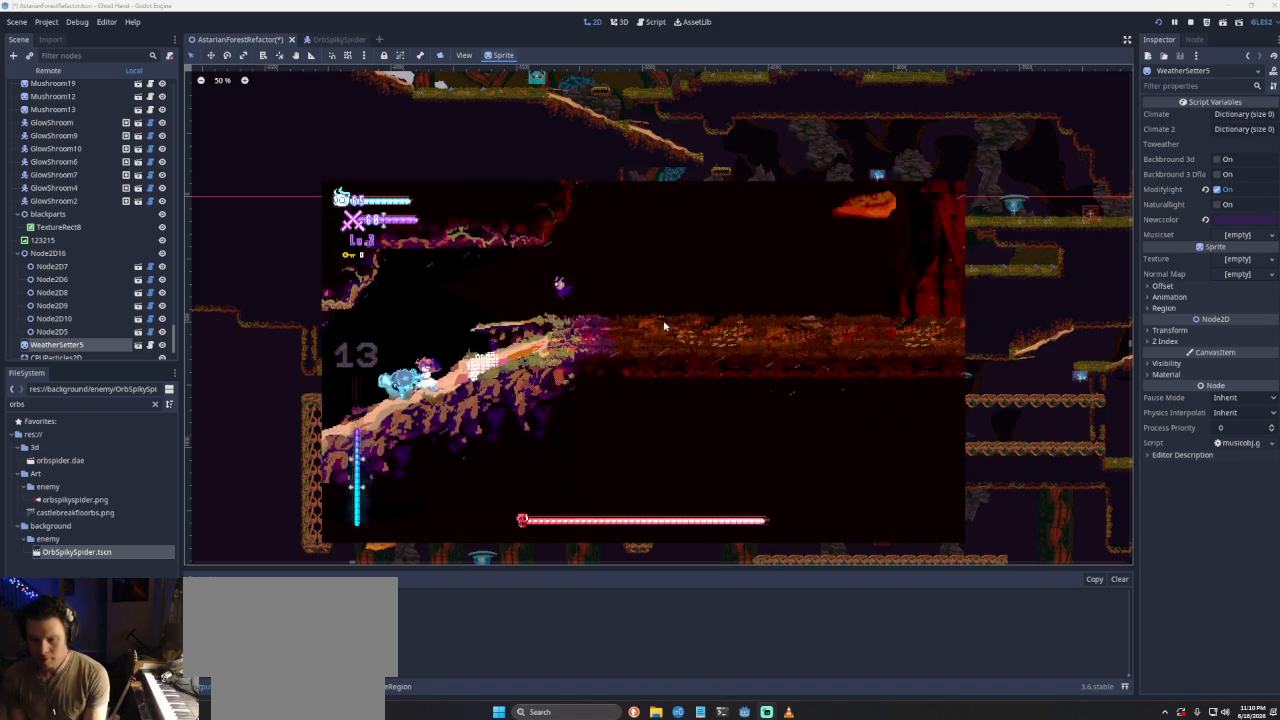
{"buttons": [], "left_stick": "left", "right_stick": "center", "events": []}
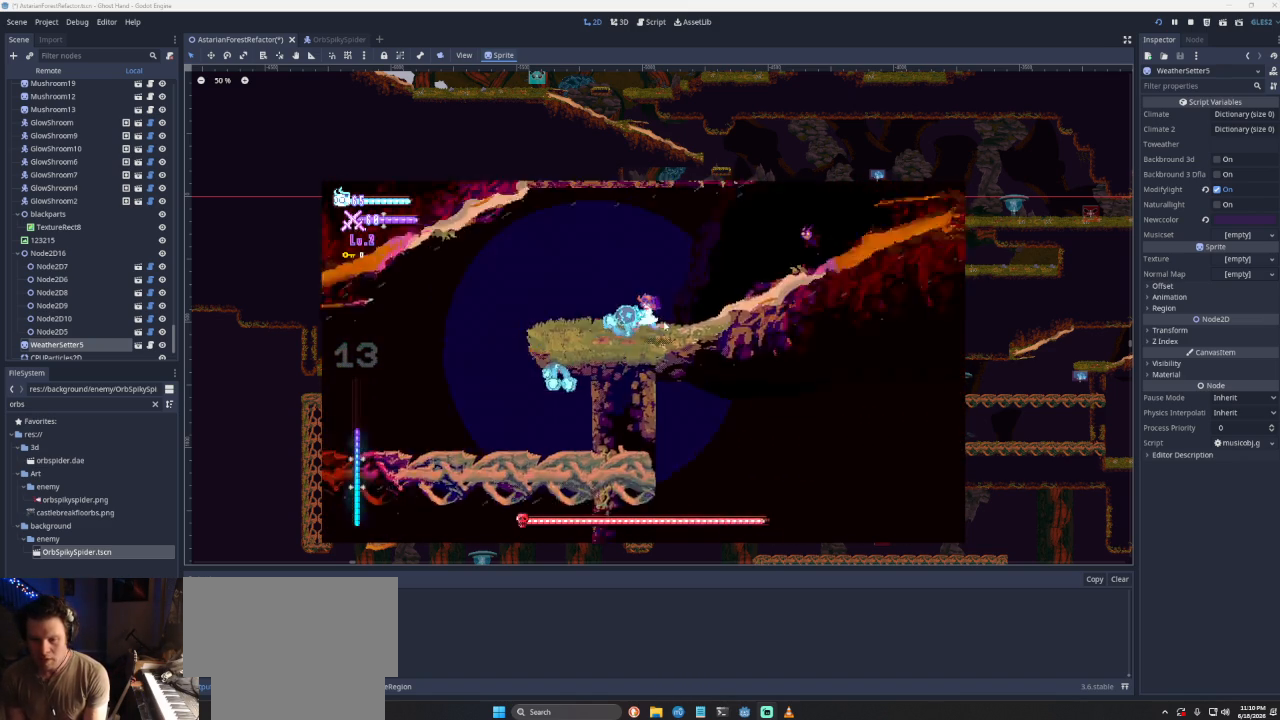
{"buttons": [], "left_stick": "left", "right_stick": "center", "events": [[233, "CROSS", "down"], [500, "CROSS", "up"]]}
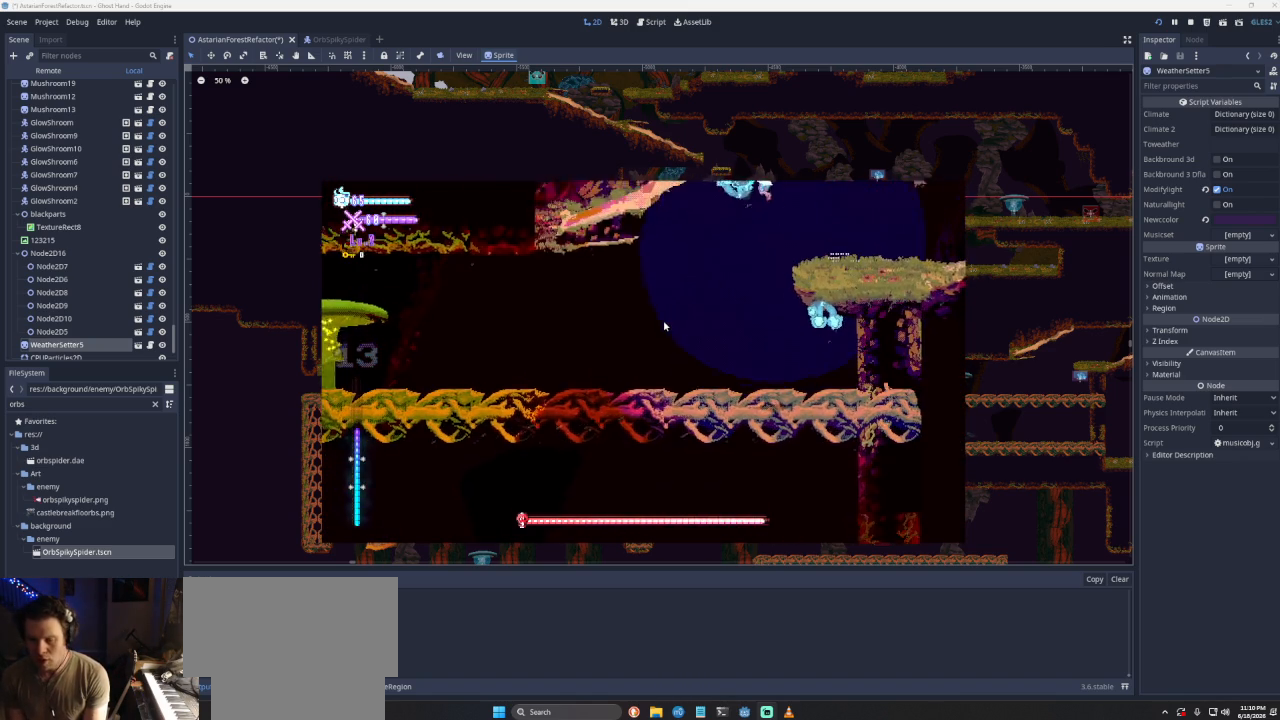
{"buttons": [], "left_stick": "left", "right_stick": "center", "events": []}
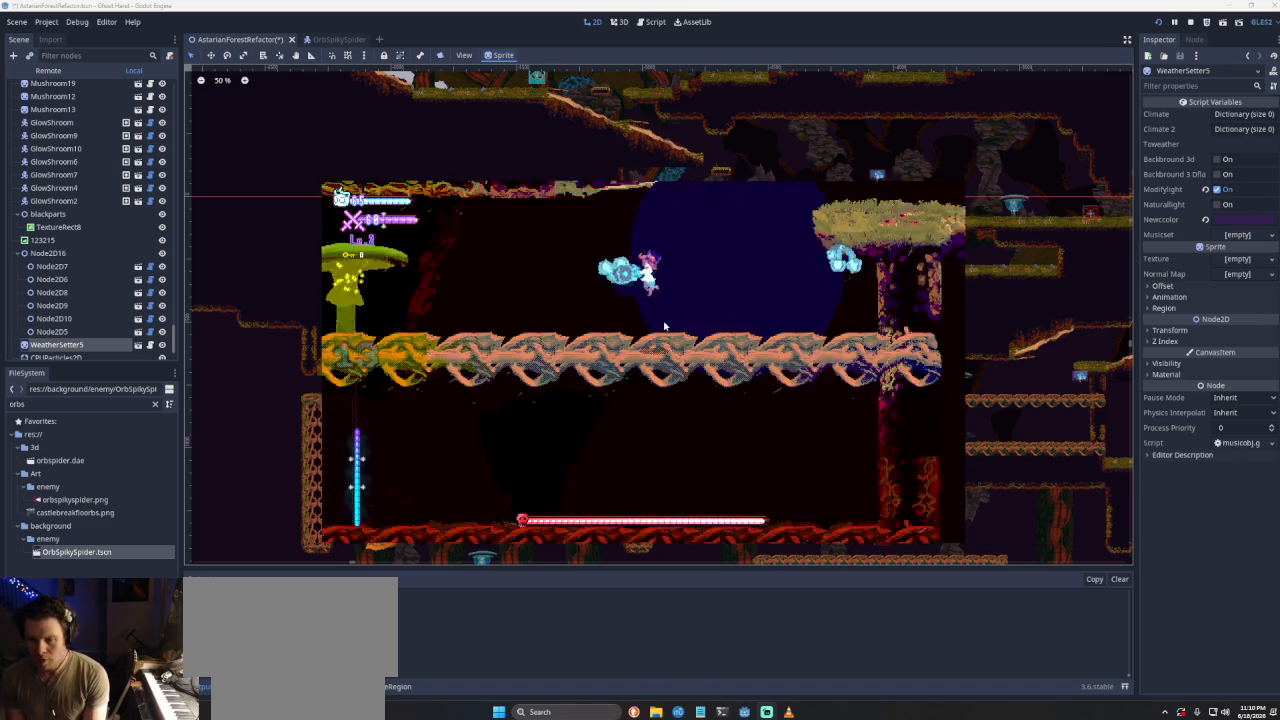
{"buttons": [], "left_stick": "left", "right_stick": "center", "events": []}
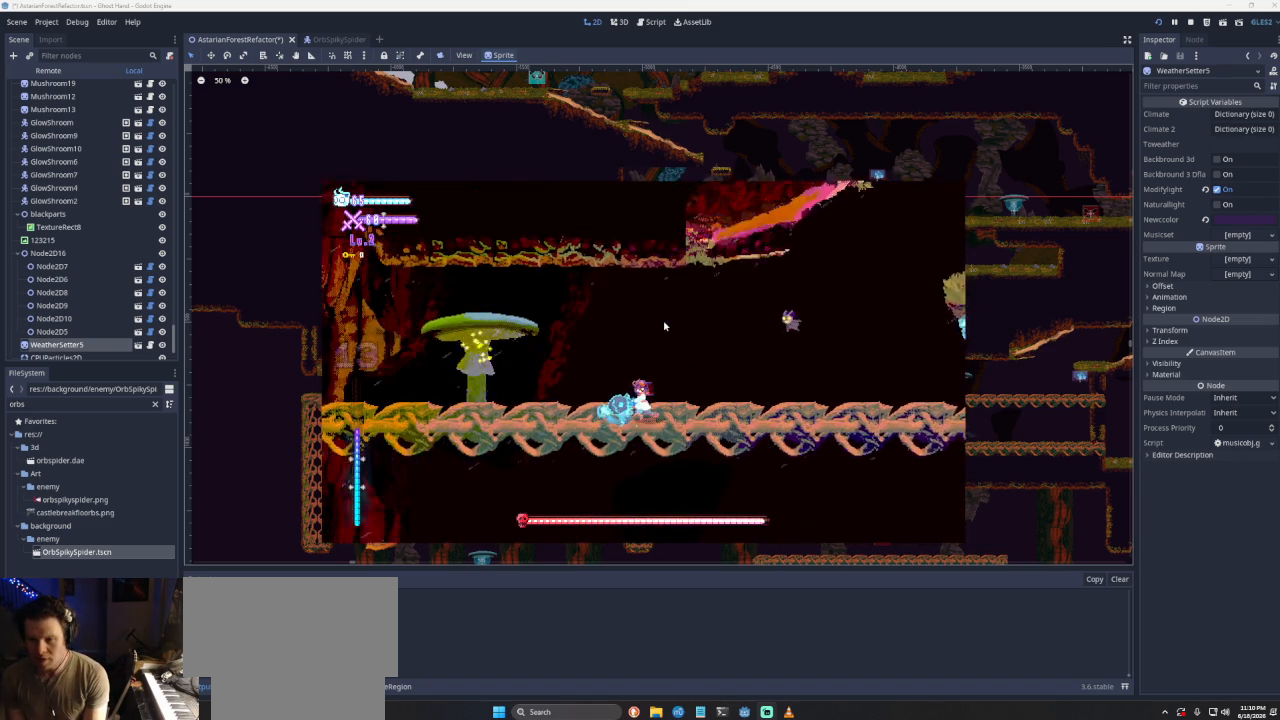
{"buttons": [], "left_stick": "left", "right_stick": "center", "events": []}
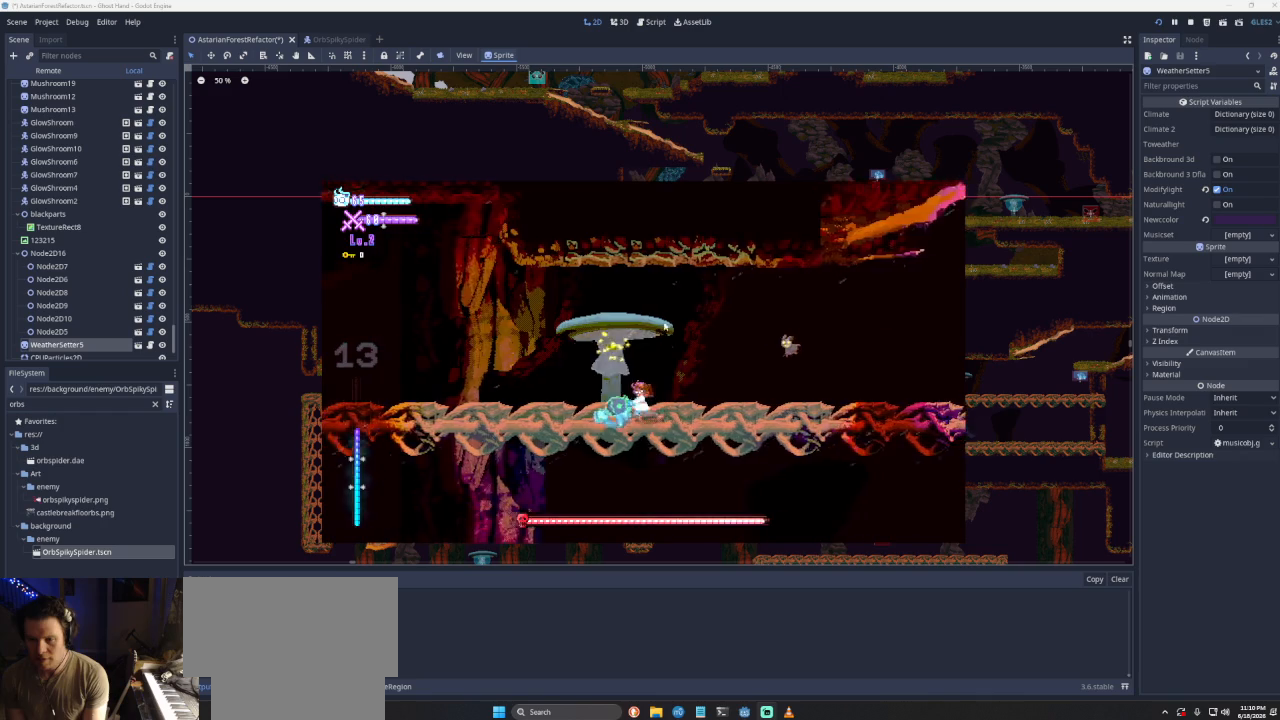
{"buttons": ["CROSS"], "left_stick": "left", "right_stick": "center", "events": [[400, "CROSS", "down"]]}
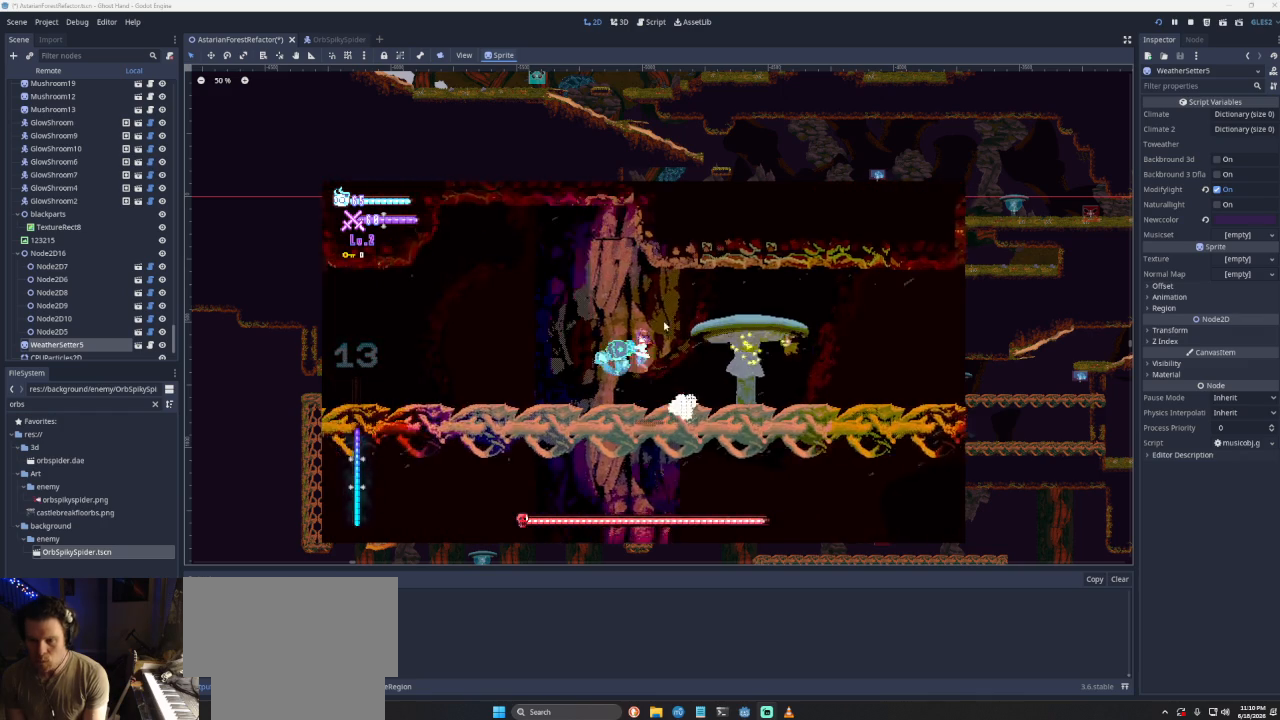
{"buttons": [], "left_stick": "right", "right_stick": "center", "events": [[200, "left_stick", "right"], [467, "CROSS", "up"]]}
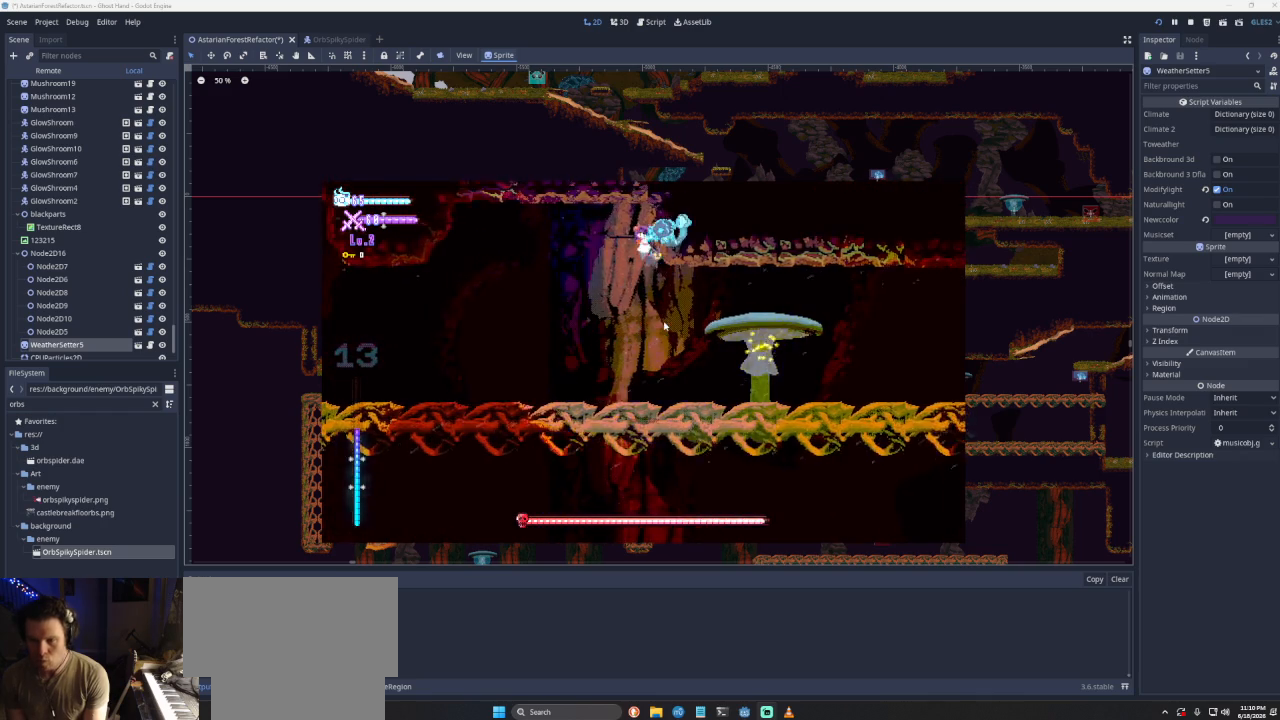
{"buttons": [], "left_stick": "left", "right_stick": "center", "events": [[67, "CROSS", "down"], [100, "left_stick", "left"], [267, "CROSS", "up"]]}
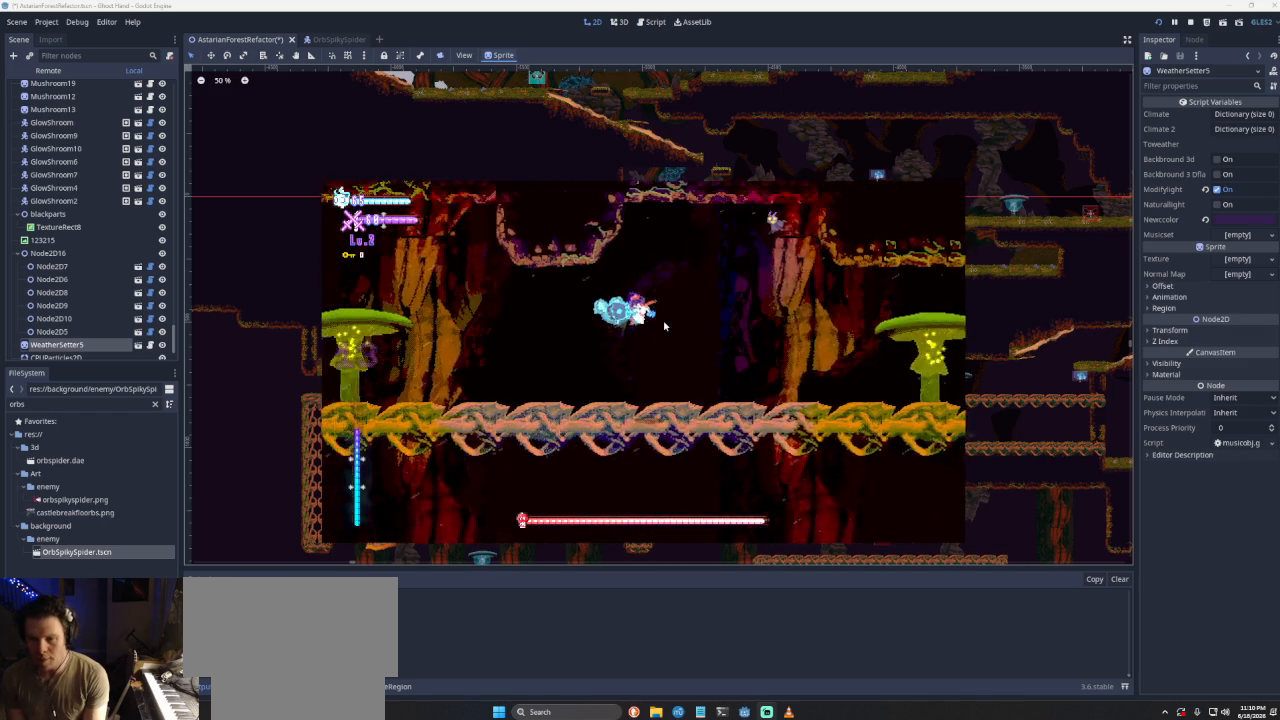
{"buttons": [], "left_stick": "left", "right_stick": "center", "events": []}
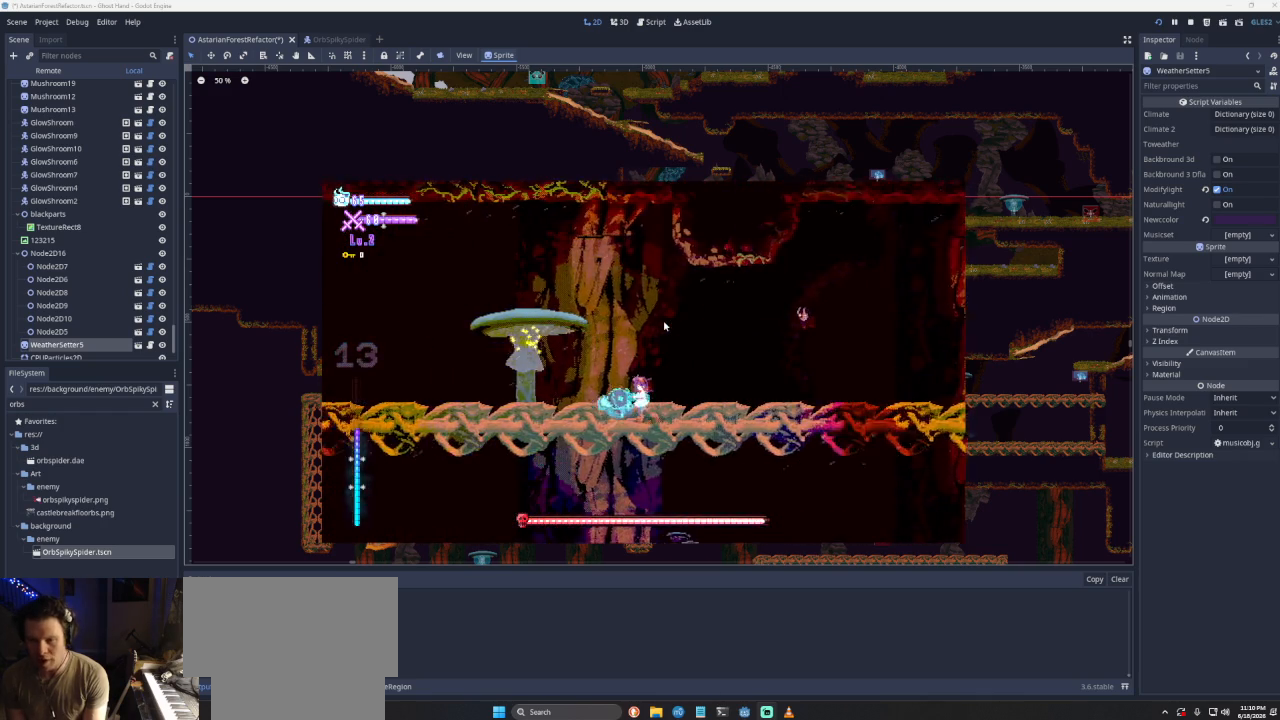
{"buttons": [], "left_stick": "left", "right_stick": "center", "events": []}
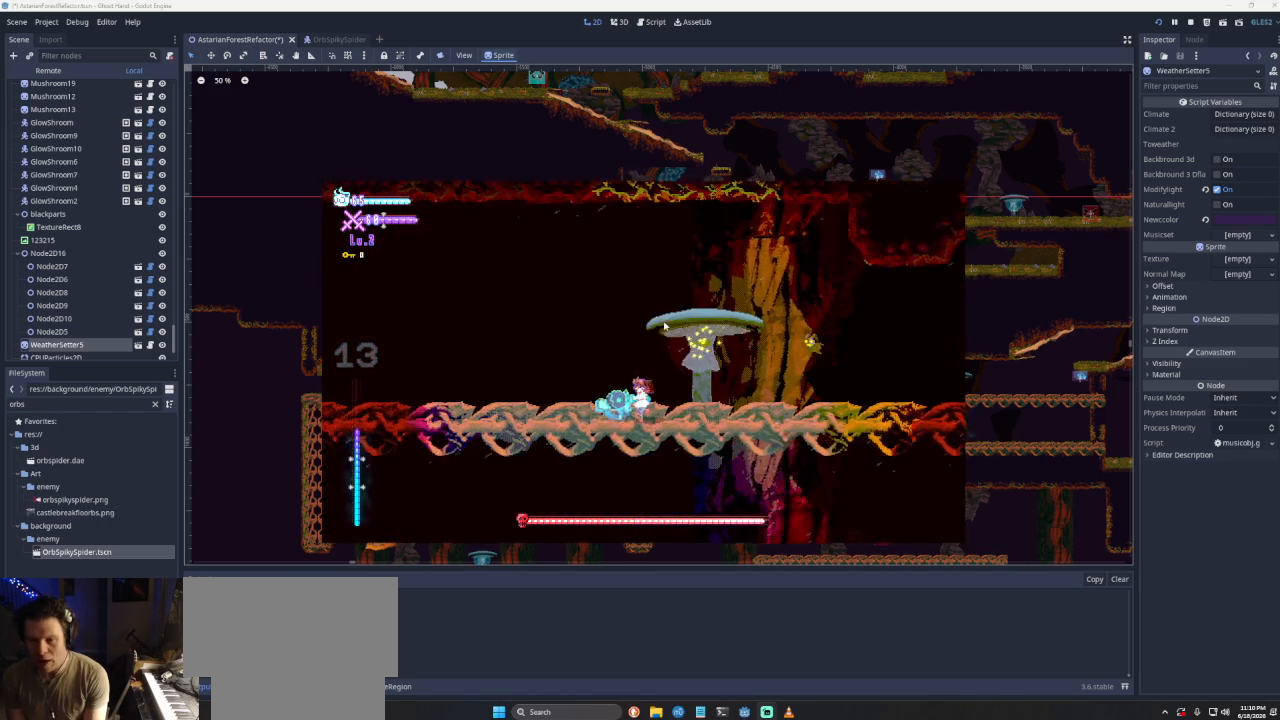
{"buttons": [], "left_stick": "left", "right_stick": "center", "events": []}
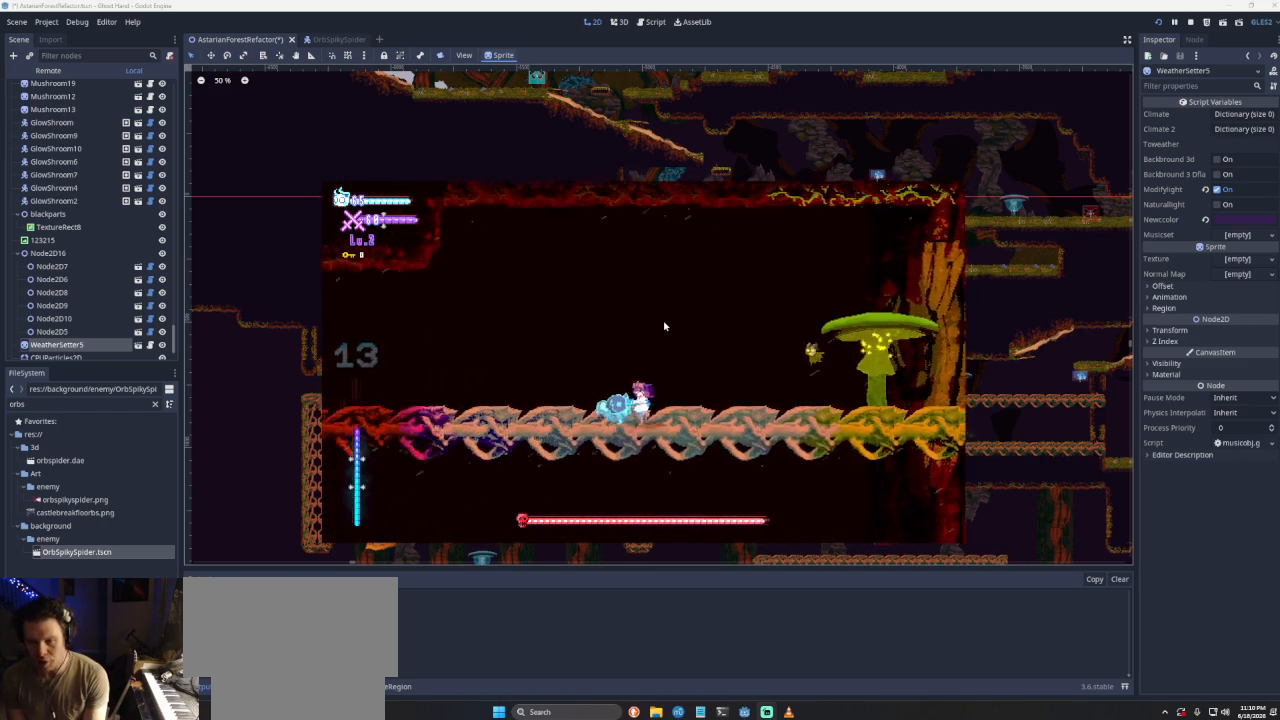
{"buttons": [], "left_stick": "left", "right_stick": "center", "events": []}
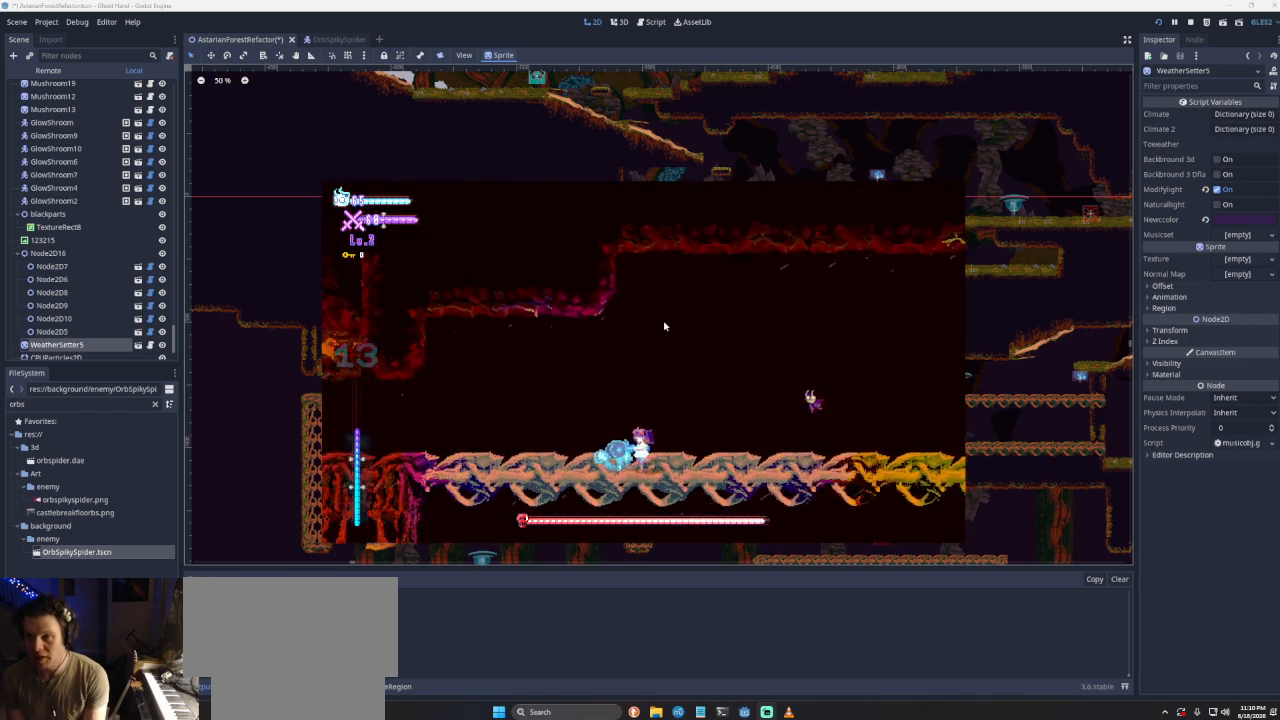
{"buttons": [], "left_stick": "left", "right_stick": "center", "events": []}
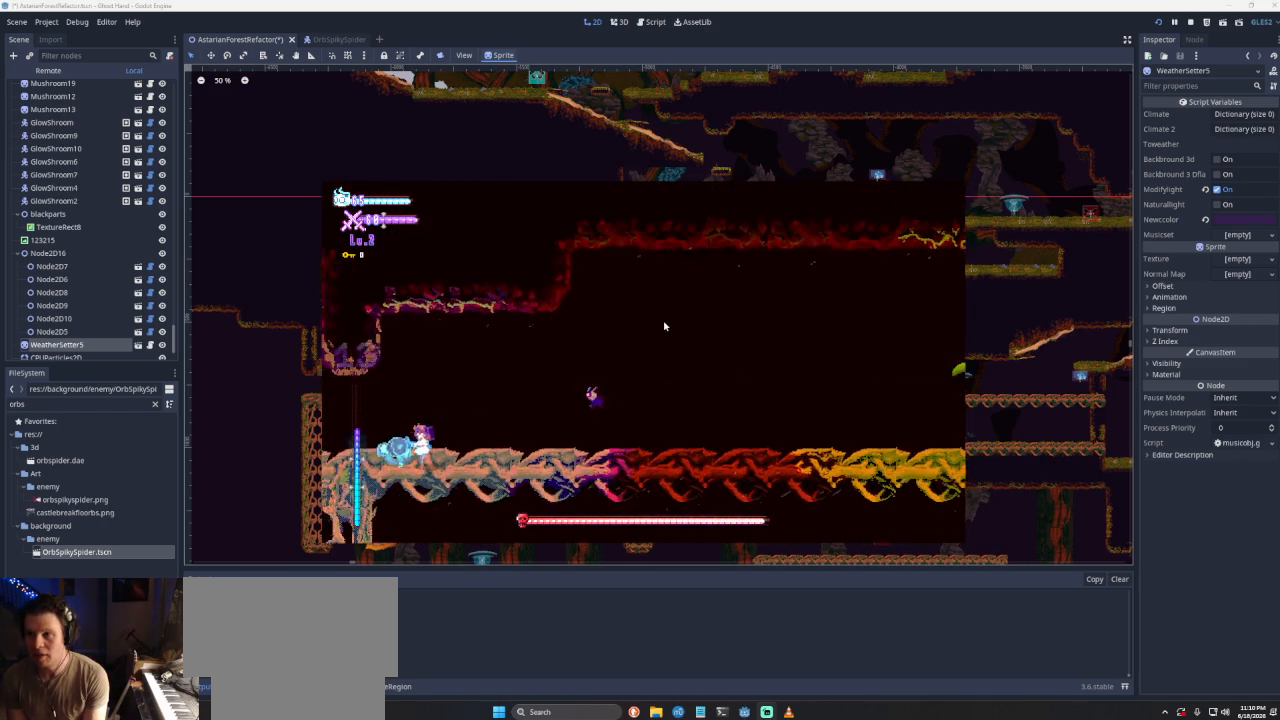
{"buttons": [], "left_stick": "left", "right_stick": "center", "events": []}
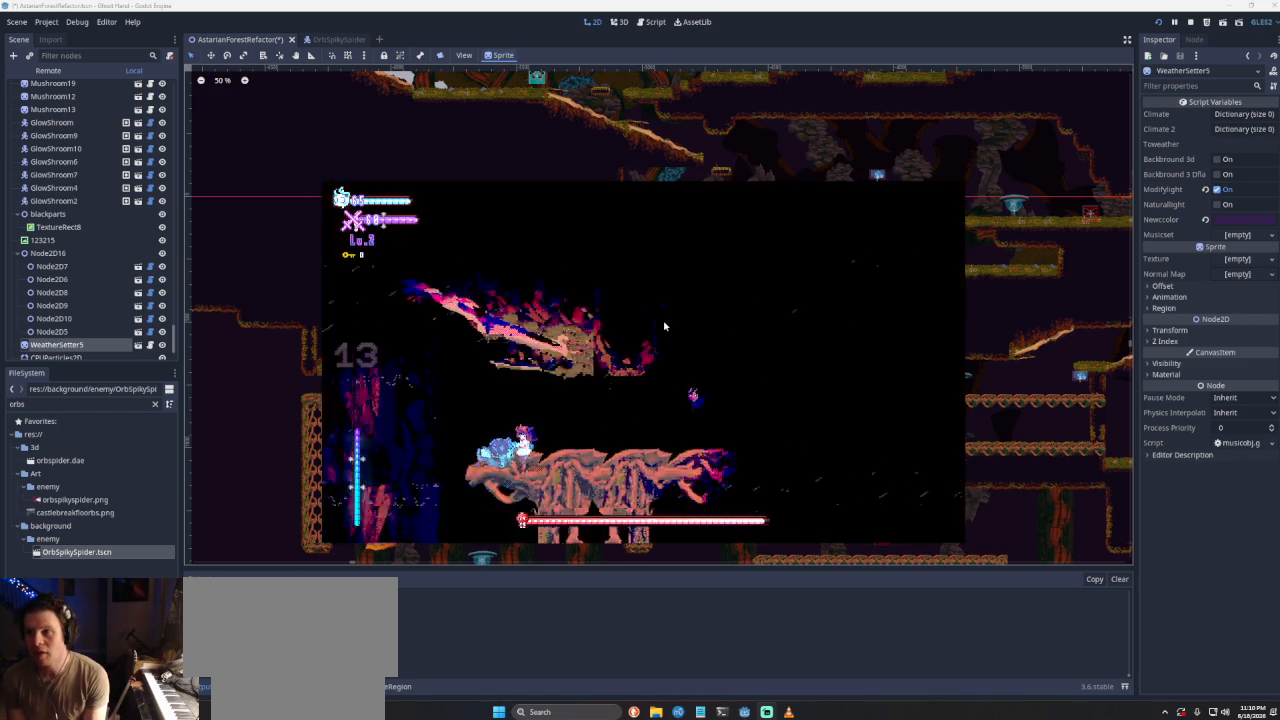
{"buttons": [], "left_stick": "left", "right_stick": "center", "events": [[200, "left_stick", "center"], [467, "left_stick", "left"]]}
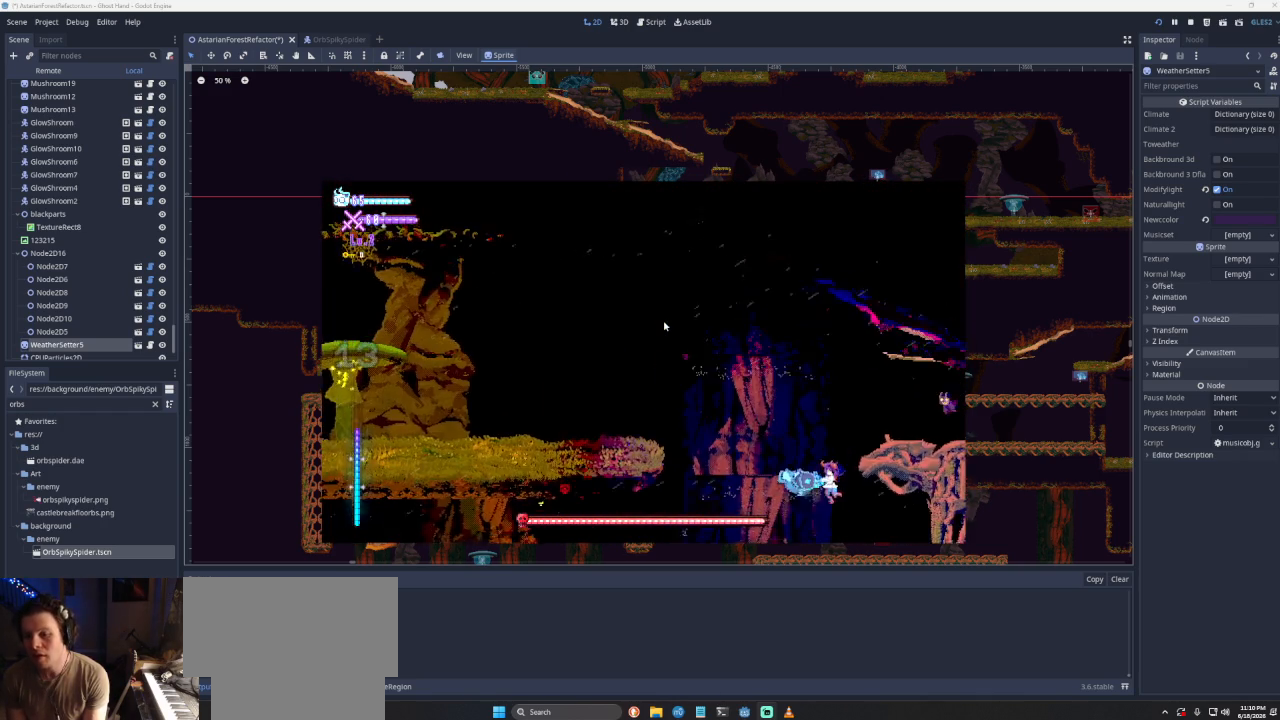
{"buttons": ["CROSS"], "left_stick": "left", "right_stick": "center", "events": [[33, "CROSS", "down"]]}
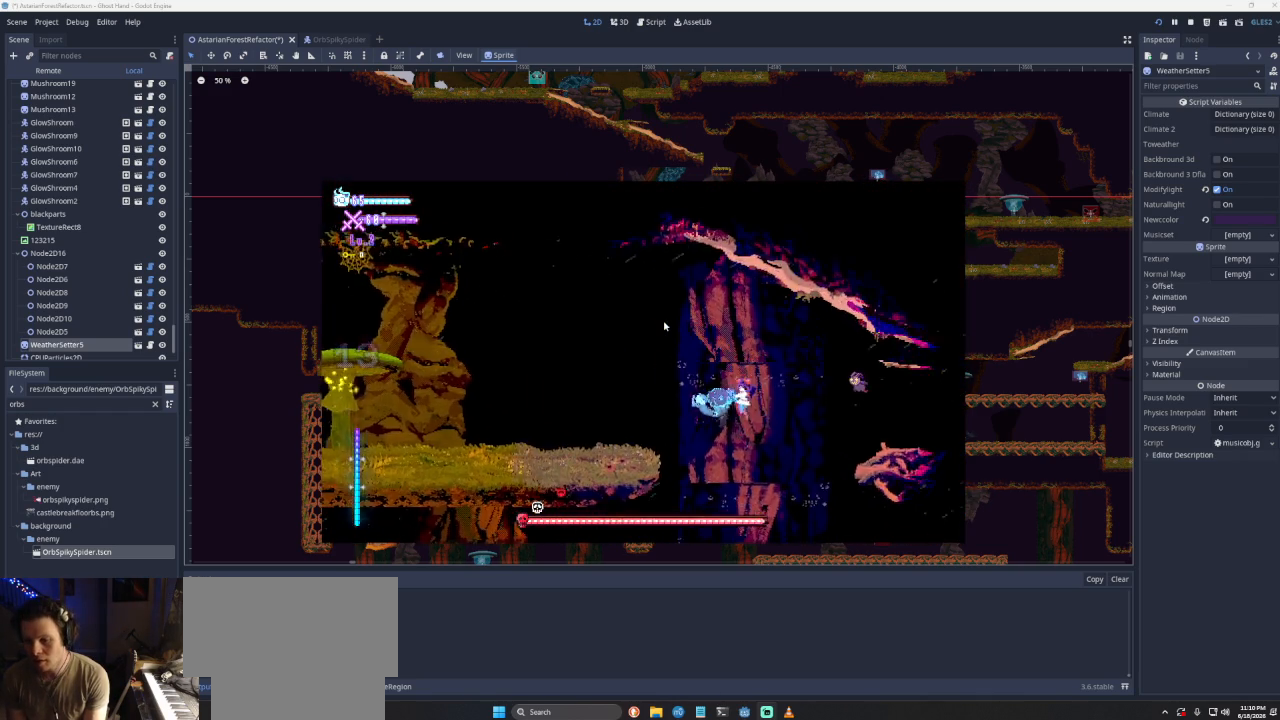
{"buttons": [], "left_stick": "left", "right_stick": "center", "events": [[267, "CROSS", "up"]]}
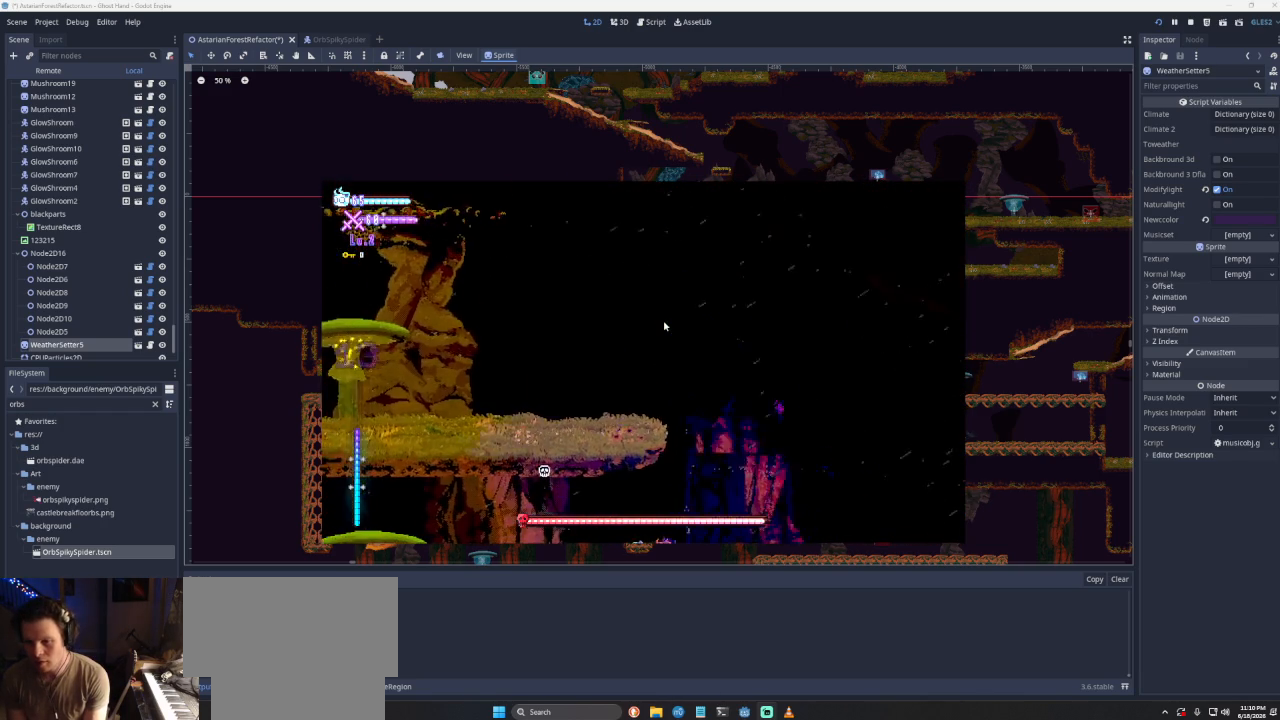
{"buttons": [], "left_stick": "right", "right_stick": "center", "events": [[33, "left_stick", "center"], [100, "left_stick", "right"]]}
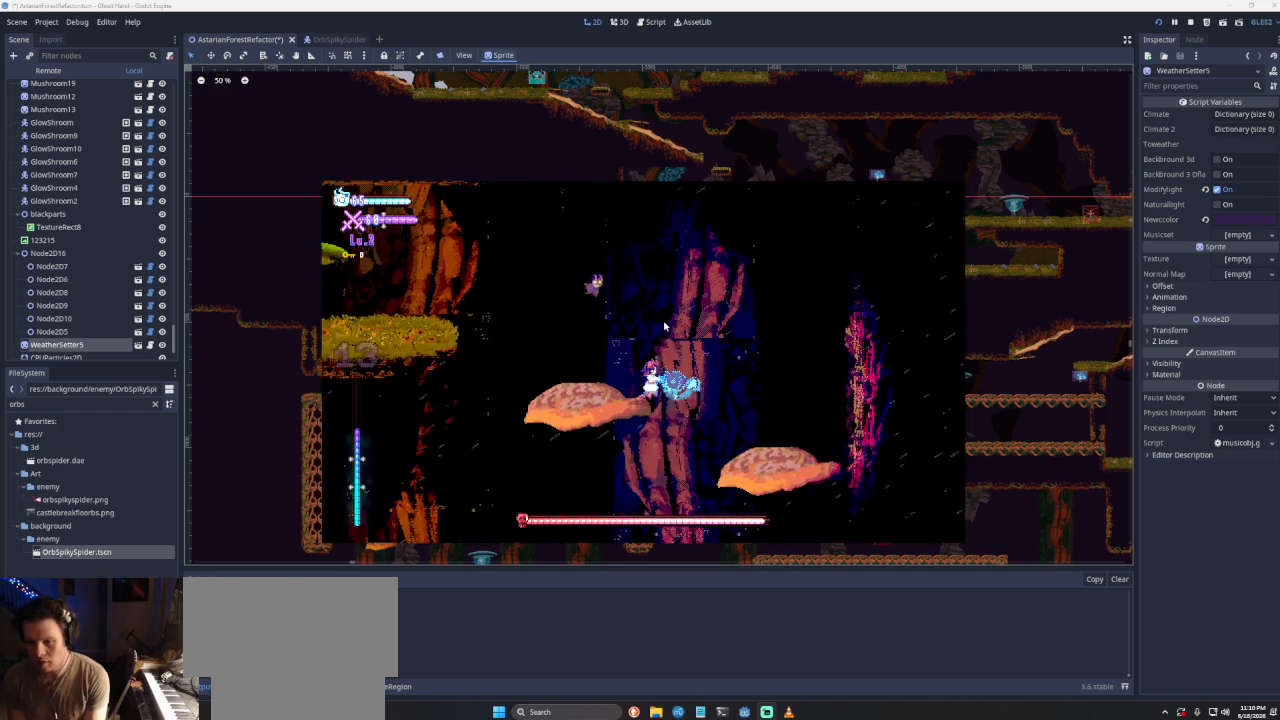
{"buttons": [], "left_stick": "left", "right_stick": "center", "events": [[367, "left_stick", "left"]]}
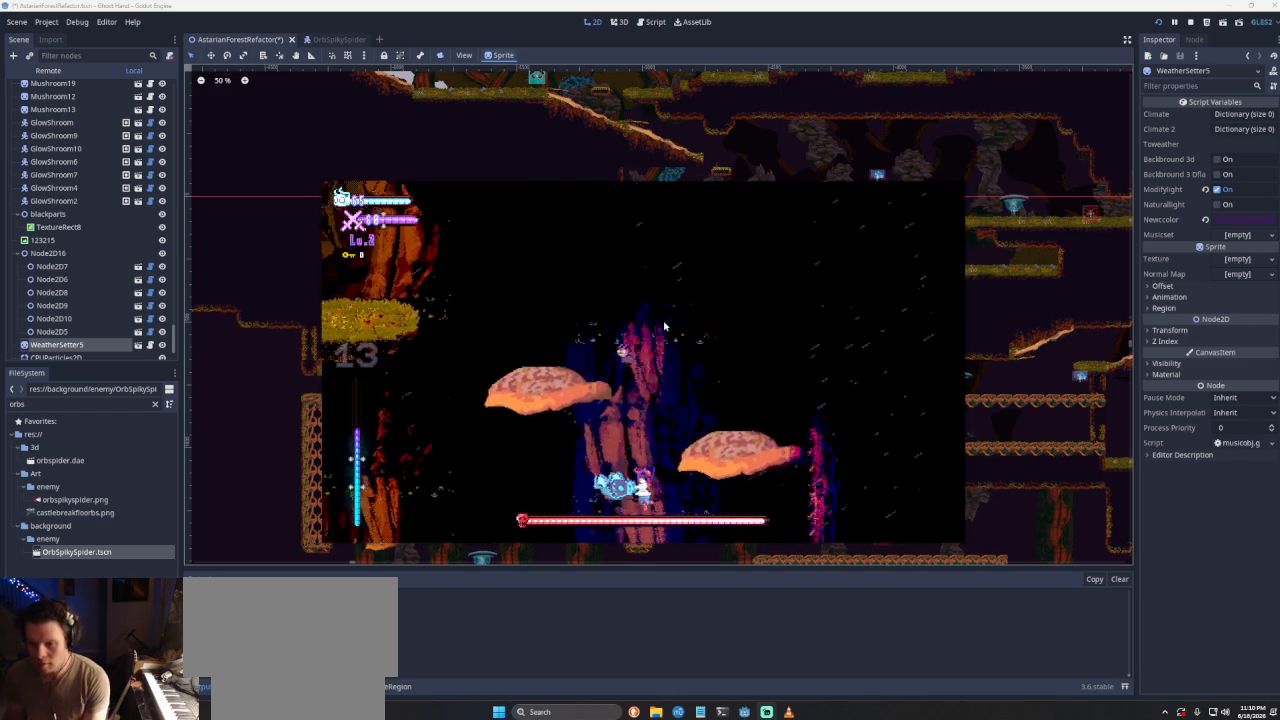
{"buttons": [], "left_stick": "right", "right_stick": "center", "events": [[267, "left_stick", "center"], [333, "left_stick", "right"]]}
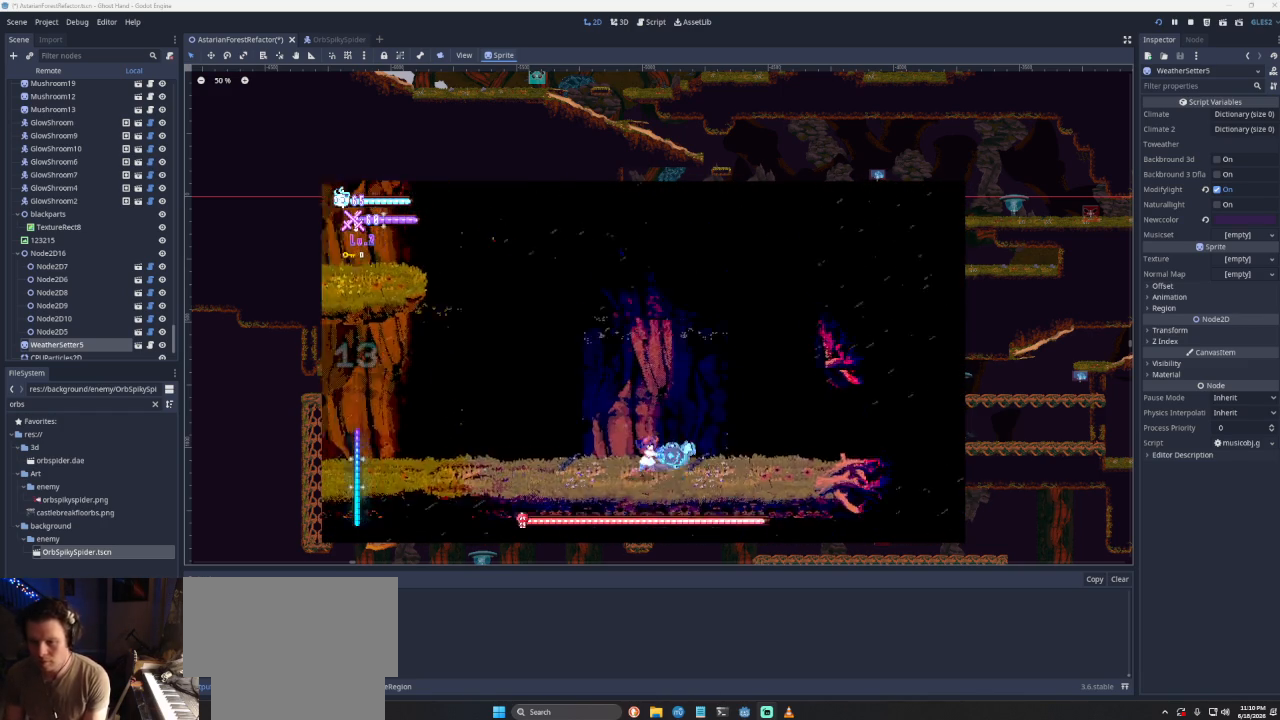
{"buttons": [], "left_stick": "right", "right_stick": "center", "events": []}
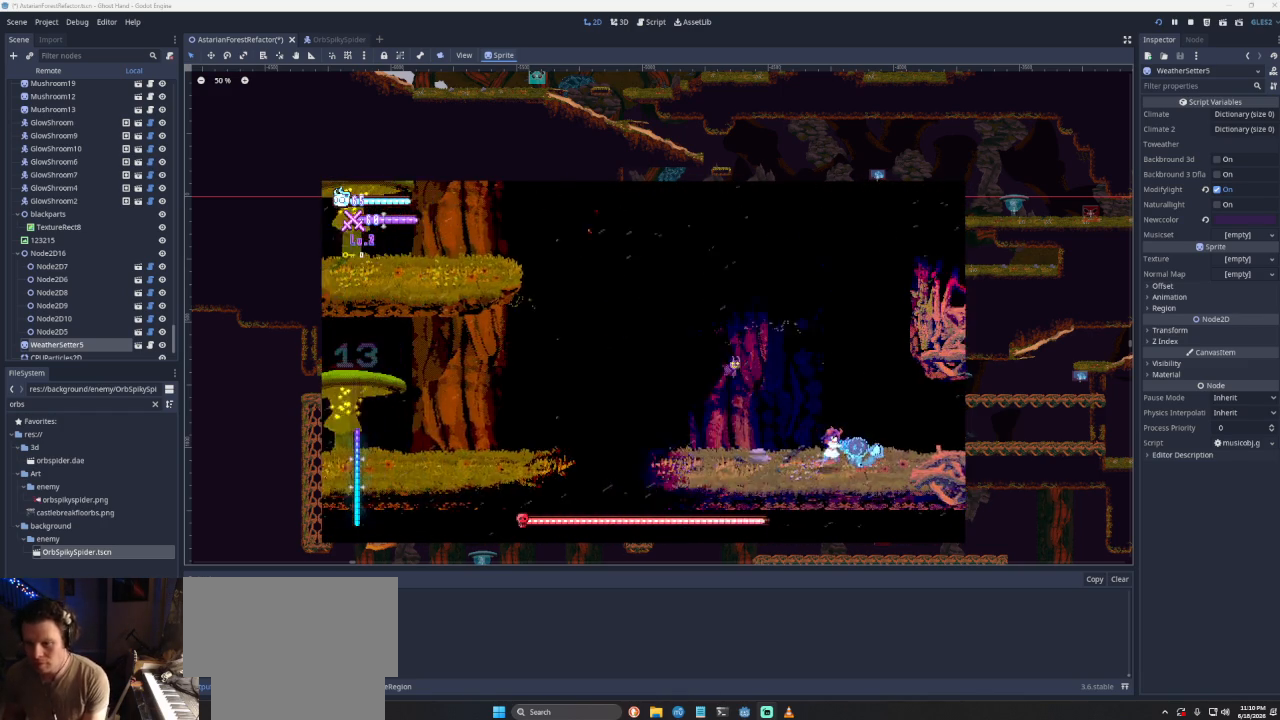
{"buttons": [], "left_stick": "right", "right_stick": "center", "events": []}
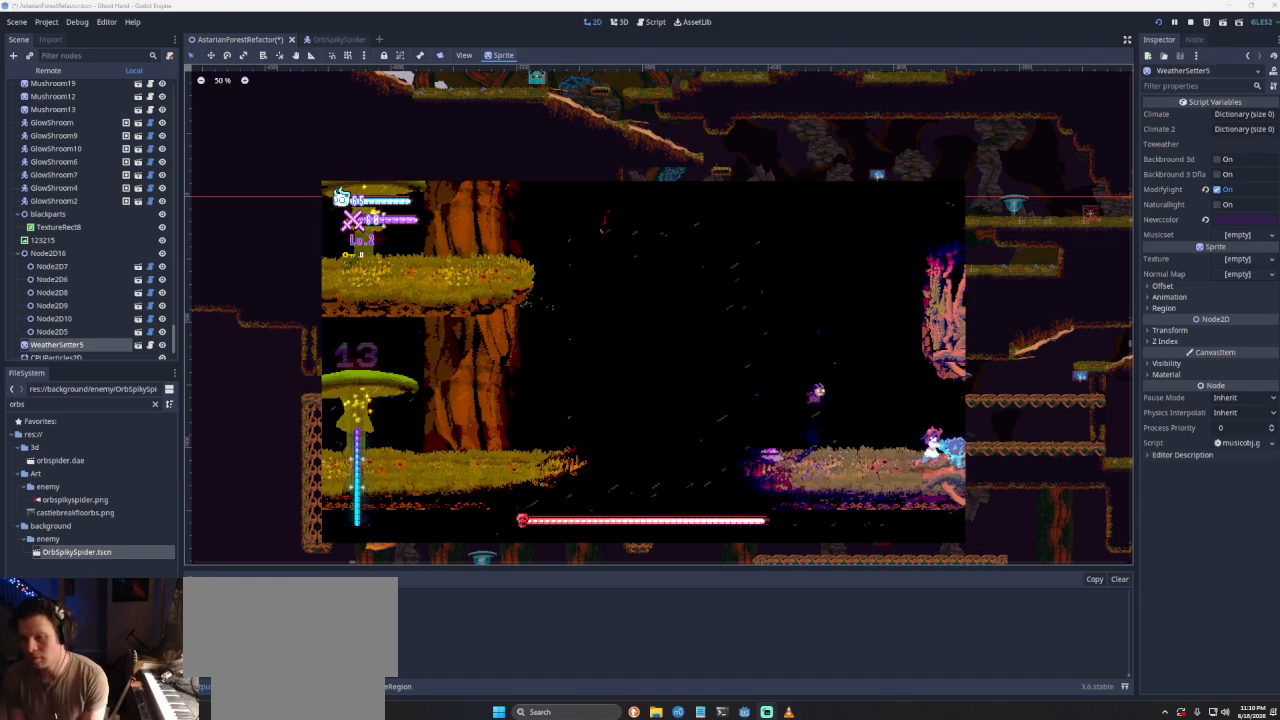
{"buttons": [], "left_stick": "right", "right_stick": "center", "events": []}
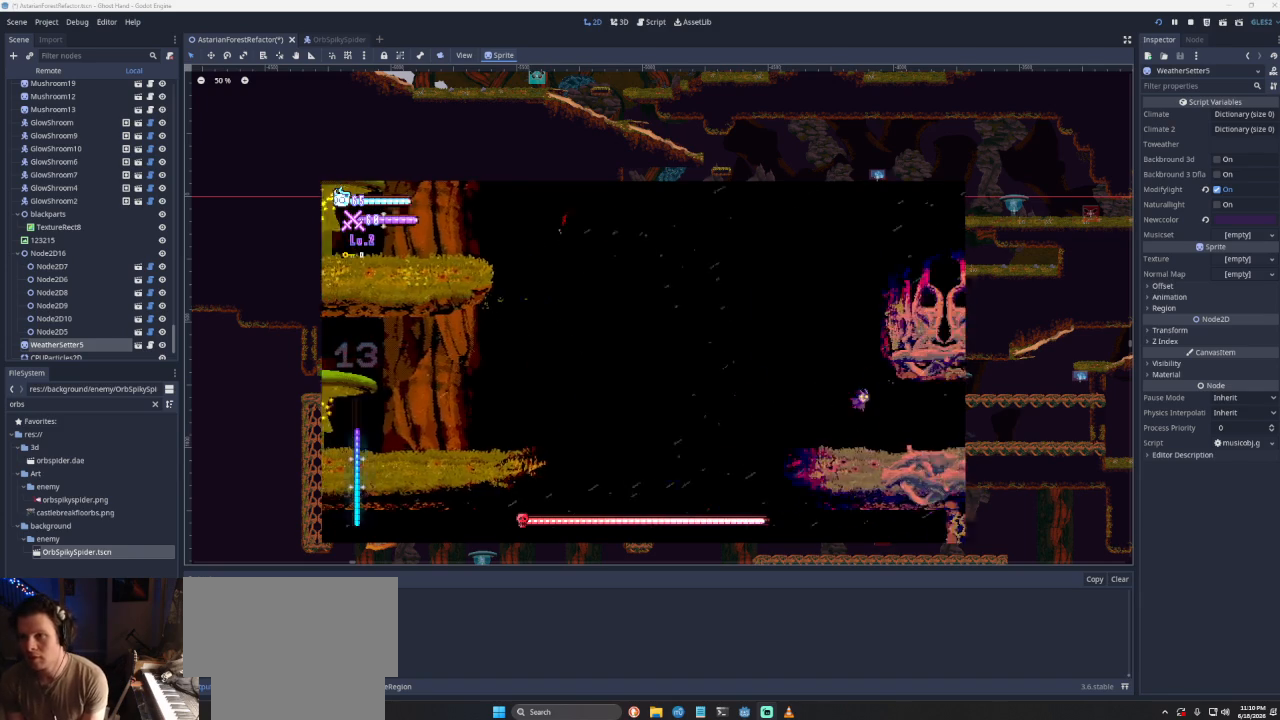
{"buttons": [], "left_stick": "right", "right_stick": "center", "events": []}